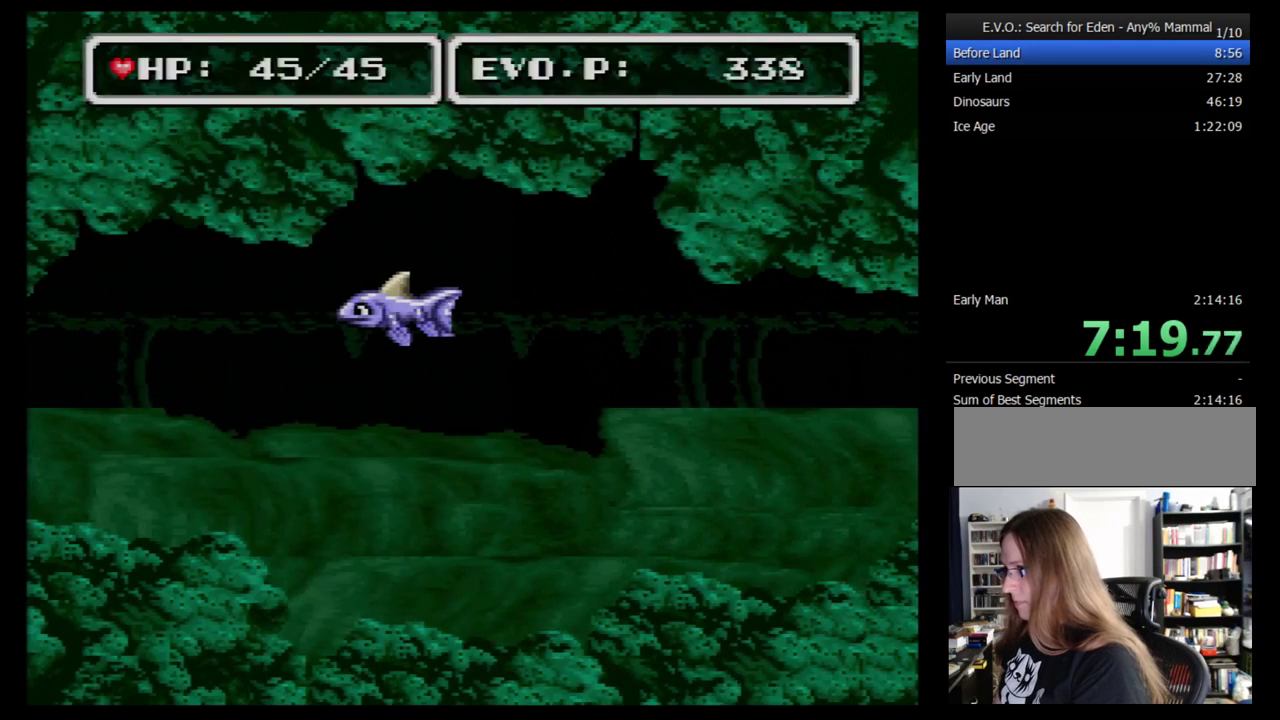
Gameplay with a controller (Nintendo layout); each line is a JSON object with the inputs held at the frame after it. "events" lists button and stick changes between this image and that frame as [ms after this image, input, new state], when the widget could be followed in between. Not read: L3 R3.
{"buttons": ["B"], "events": [[466, "B", "down"]]}
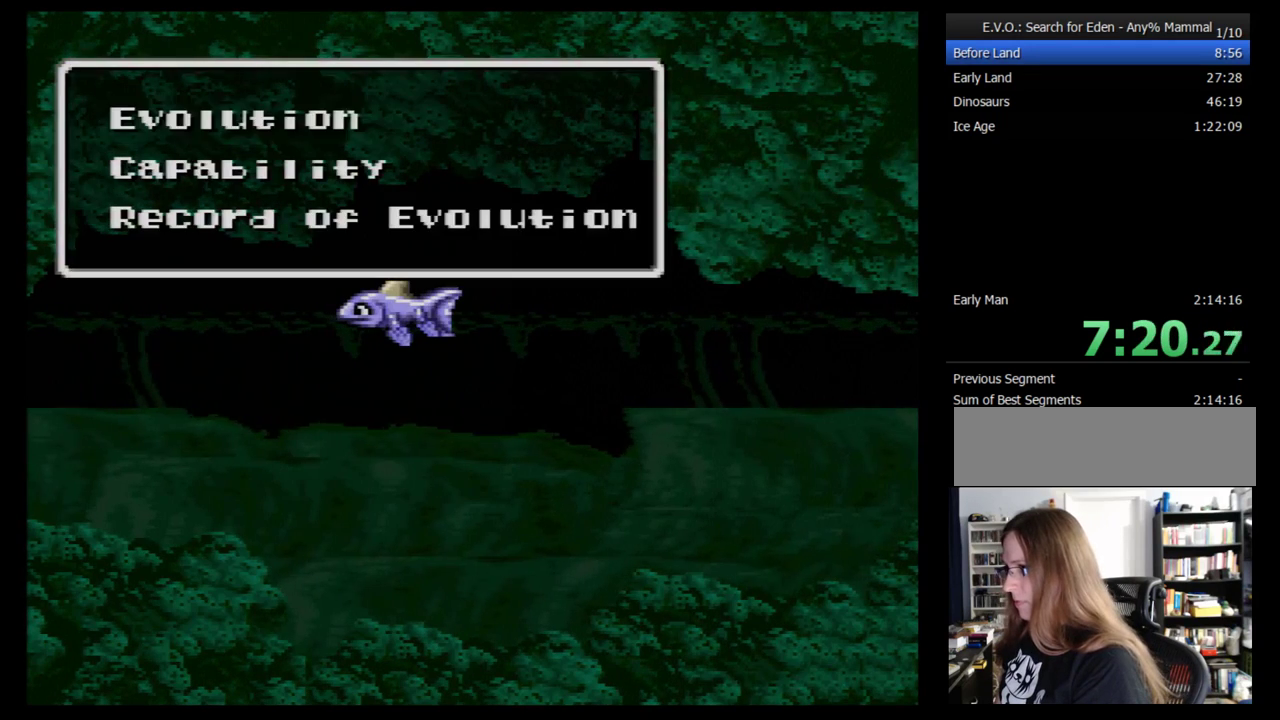
{"buttons": [], "events": [[34, "B", "up"]]}
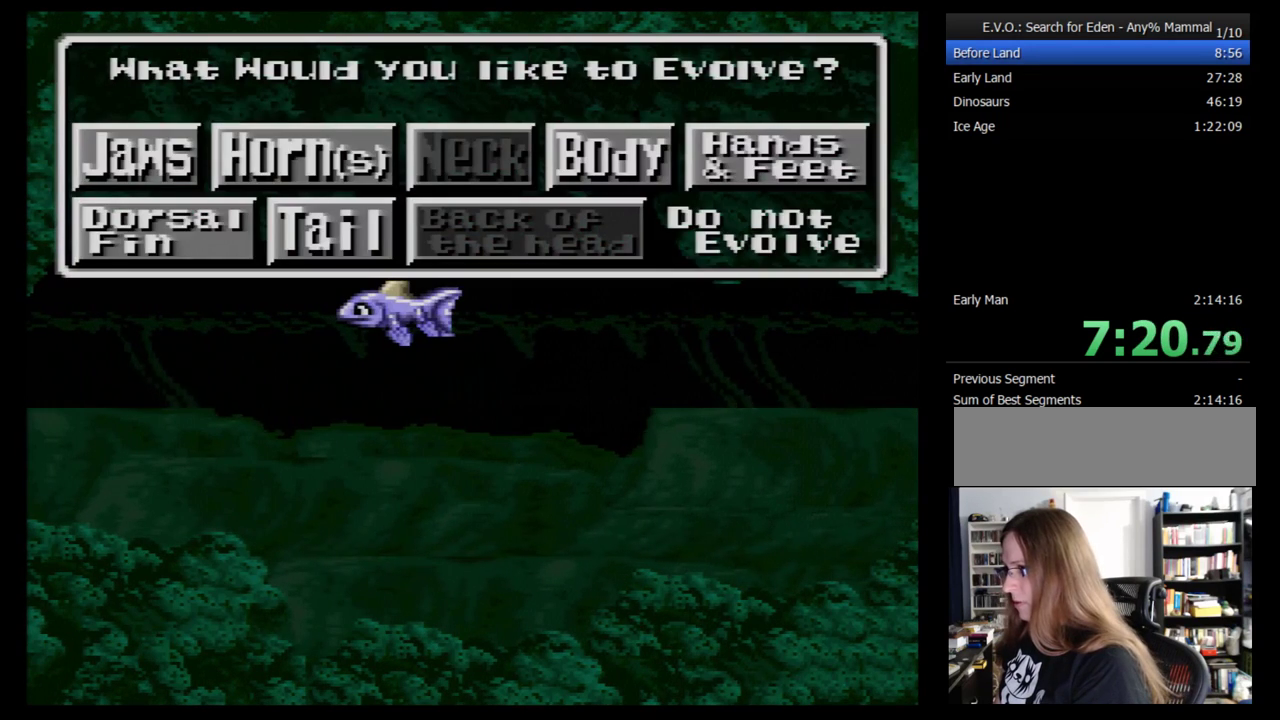
{"buttons": [], "events": [[259, "DPAD_RIGHT", "down"], [362, "DPAD_RIGHT", "up"]]}
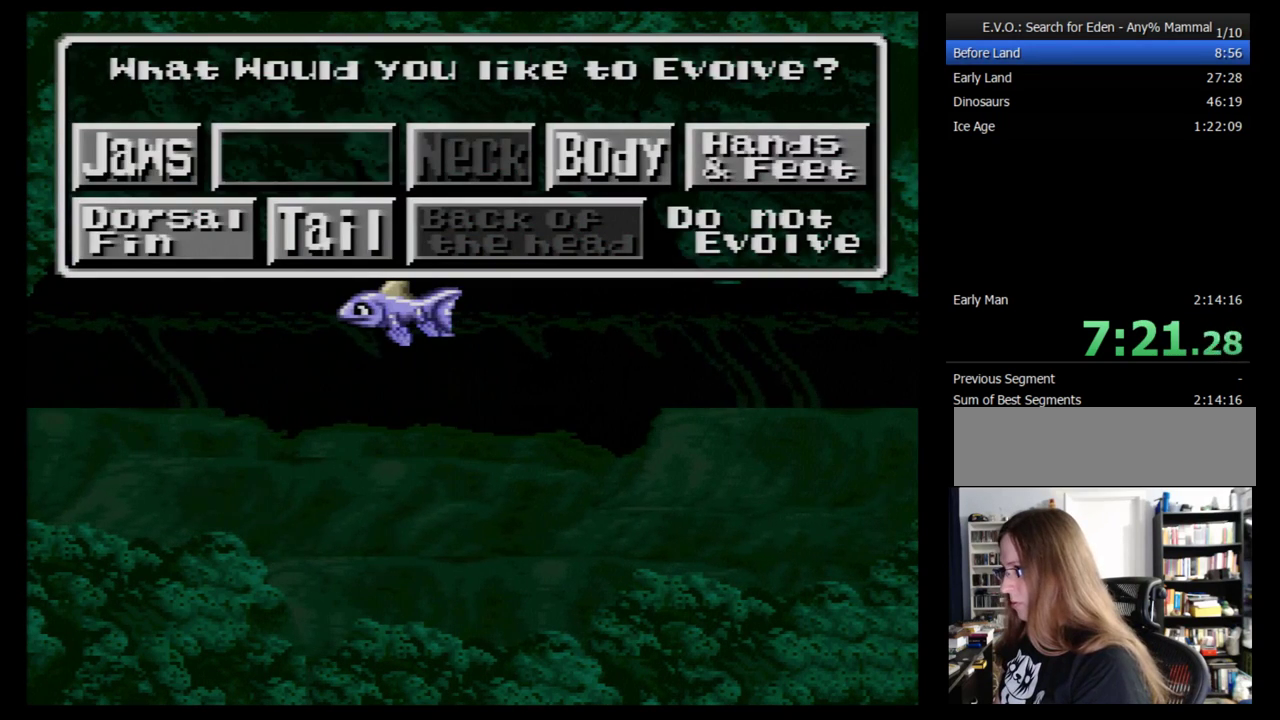
{"buttons": [], "events": [[224, "B", "down"], [276, "B", "up"]]}
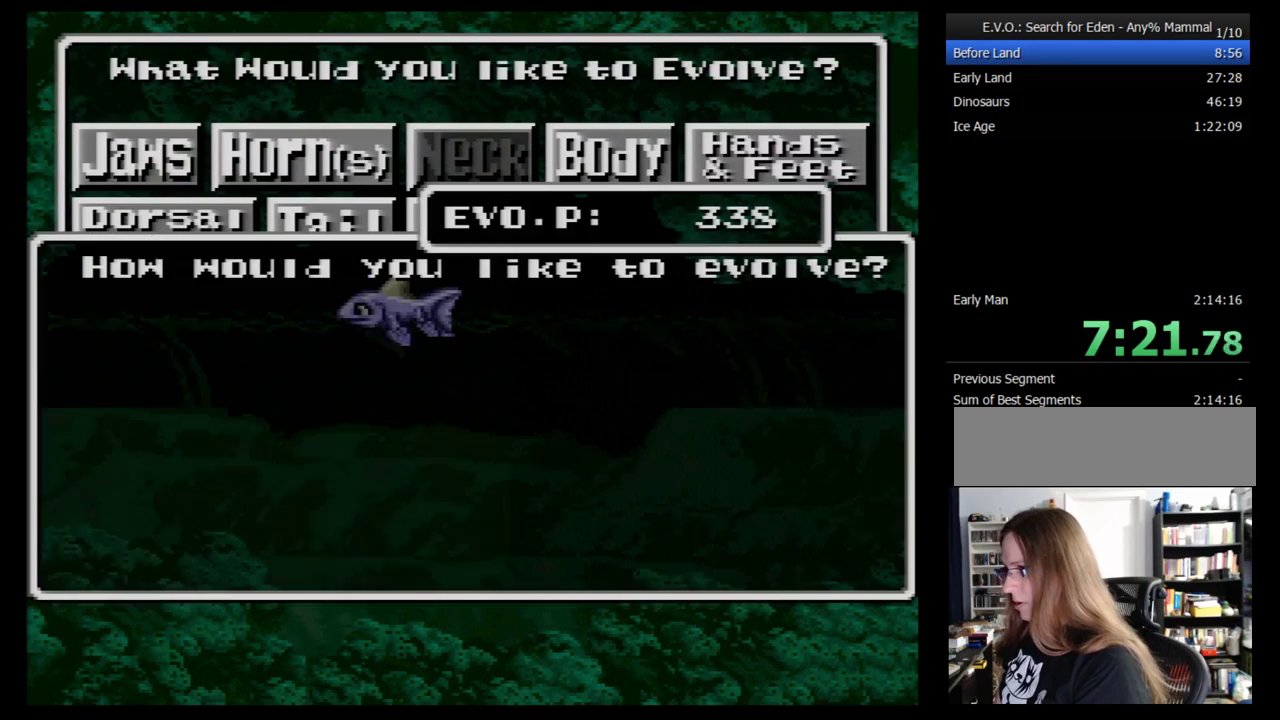
{"buttons": [], "events": []}
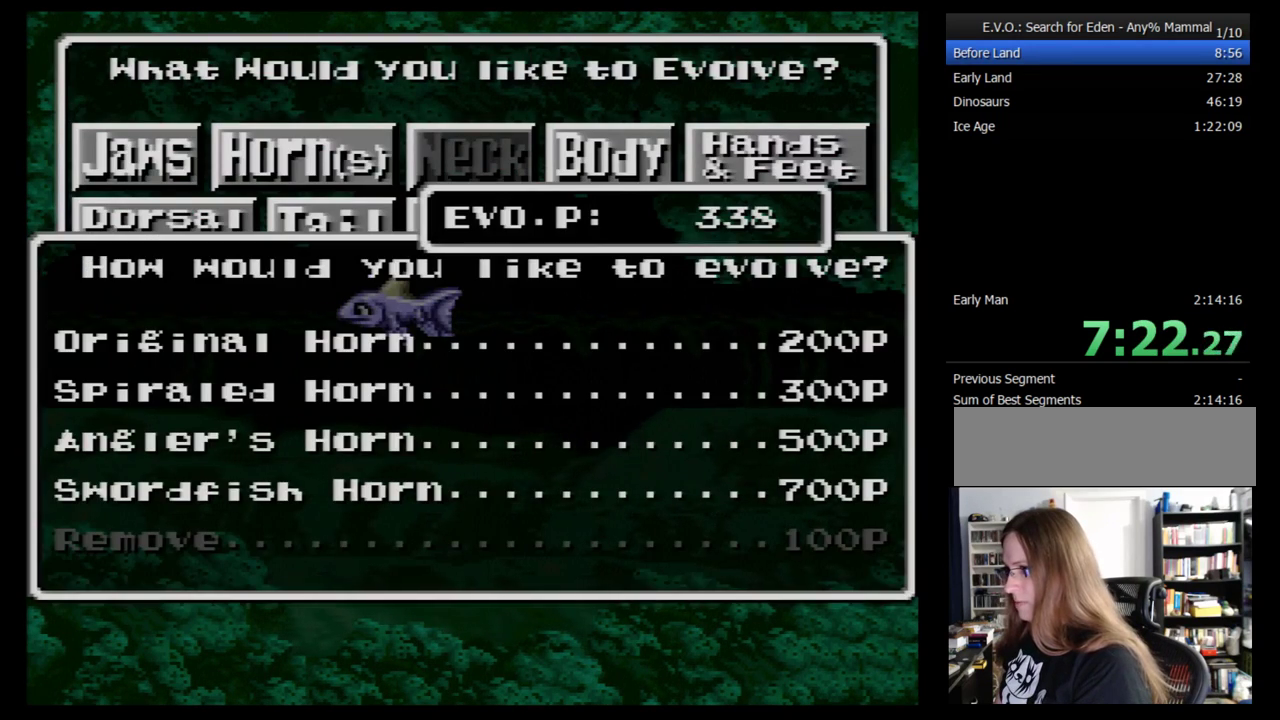
{"buttons": [], "events": [[17, "DPAD_DOWN", "down"], [121, "DPAD_DOWN", "up"]]}
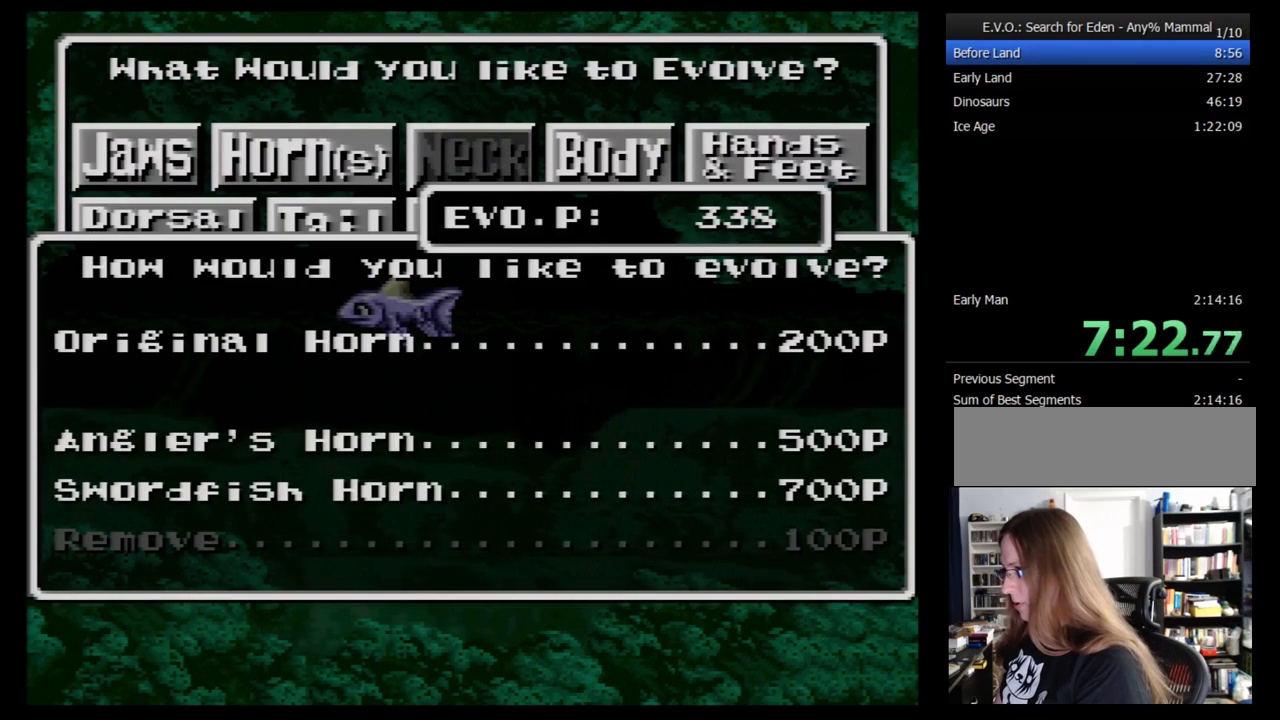
{"buttons": [], "events": [[86, "B", "down"], [172, "B", "up"], [328, "B", "down"], [379, "B", "up"]]}
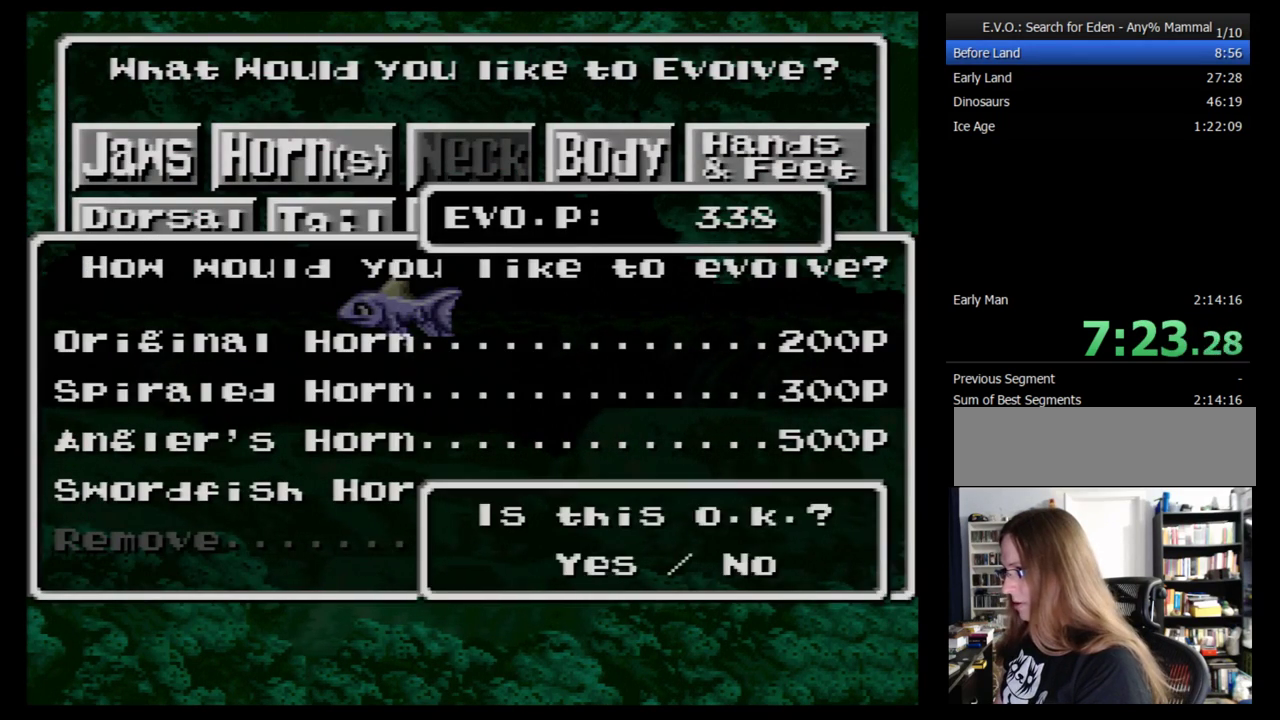
{"buttons": ["B"], "events": [[241, "B", "down"], [310, "B", "up"], [448, "B", "down"]]}
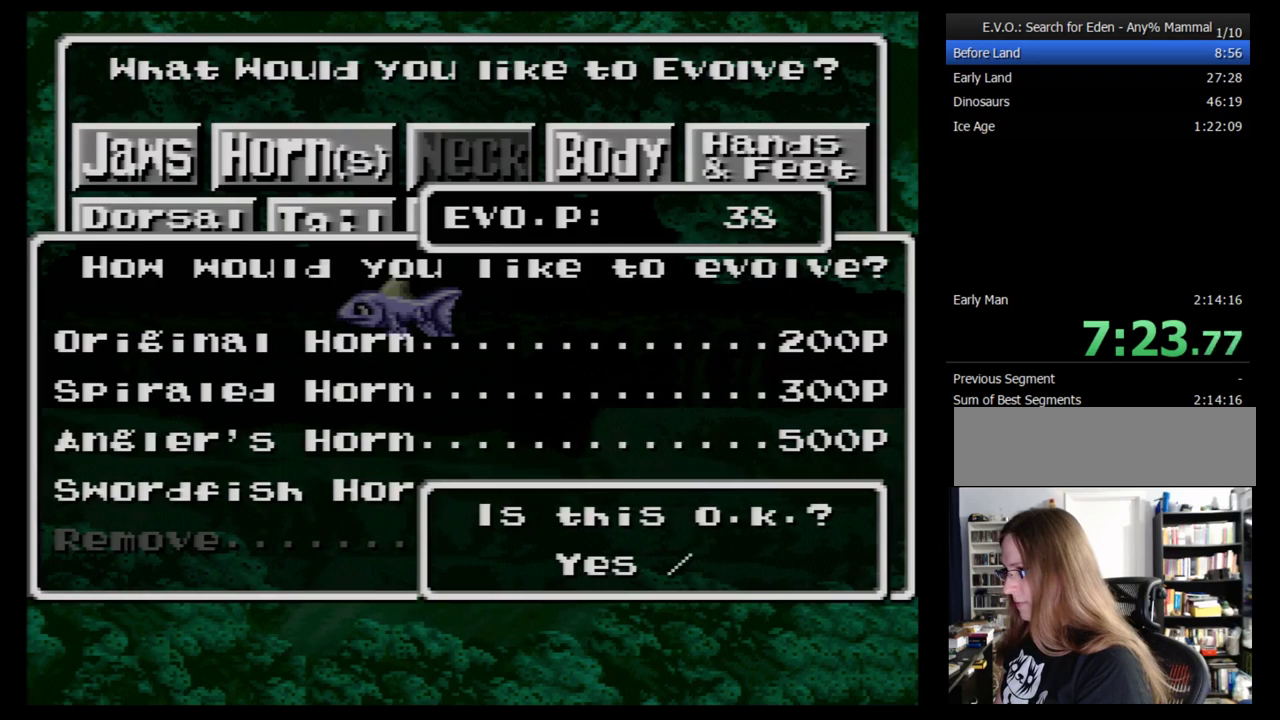
{"buttons": [], "events": [[17, "B", "up"]]}